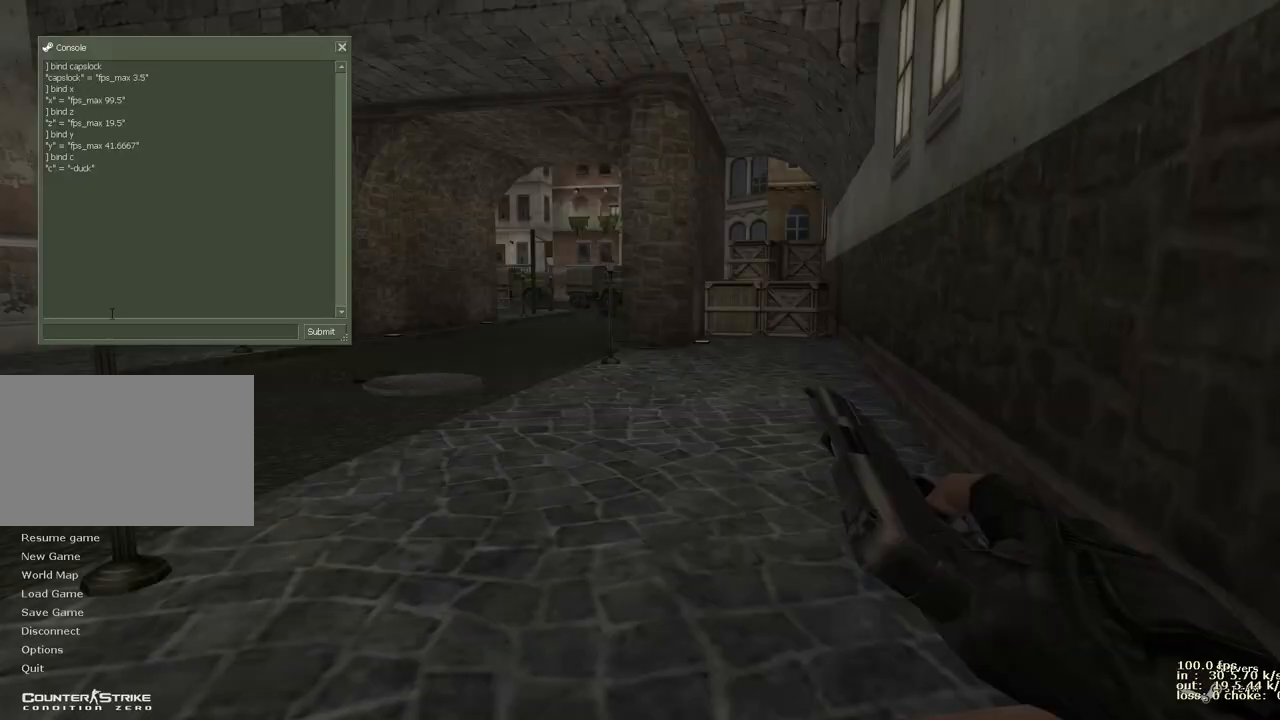
Gameplay with keyboard and mouse; each line is a JSON object with the keys held at the frame after it. "events" lists presses ("down") and releases ("up") of "1", "2", "3", "4", "5", "a", "alt", "b", "c", "caps_lock", "ctrl", "d", "e", "f", "g", "q", "r", "s", "shift", "space", "t", "tab", "v", "w", "x" and "z" between this image and that frame as [ms after this image, input, new state], when the widget could be followed in between. No other keys are recorded. Mouse buttons are not recorded. Not read: mouse_move.
{"keys": [], "events": [[133, "ctrl", "down"], [217, "ctrl", "up"]]}
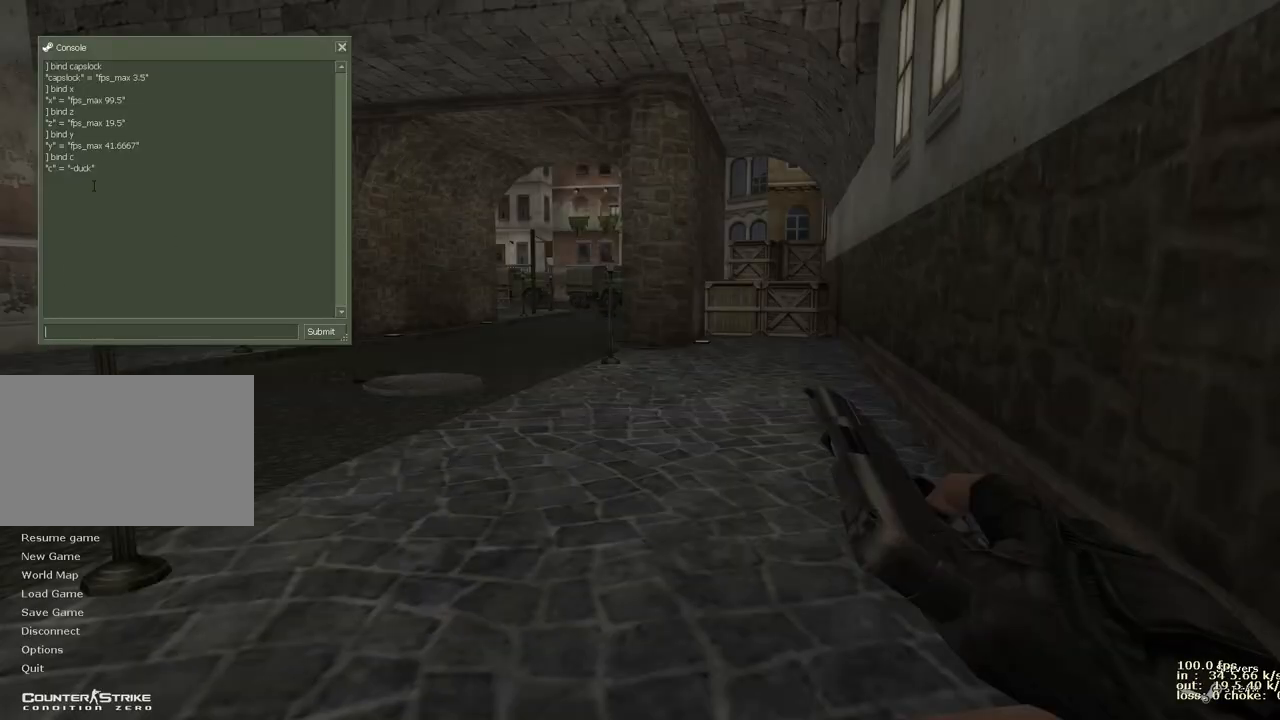
{"keys": [], "events": []}
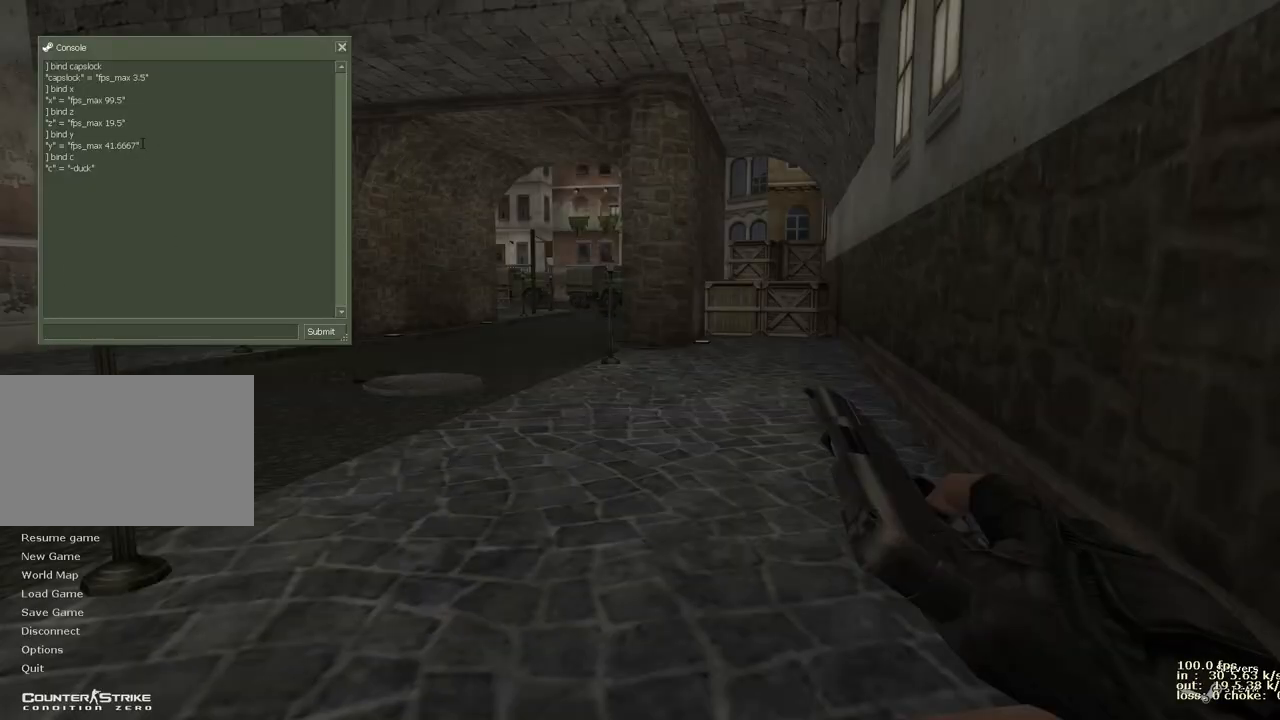
{"keys": [], "events": []}
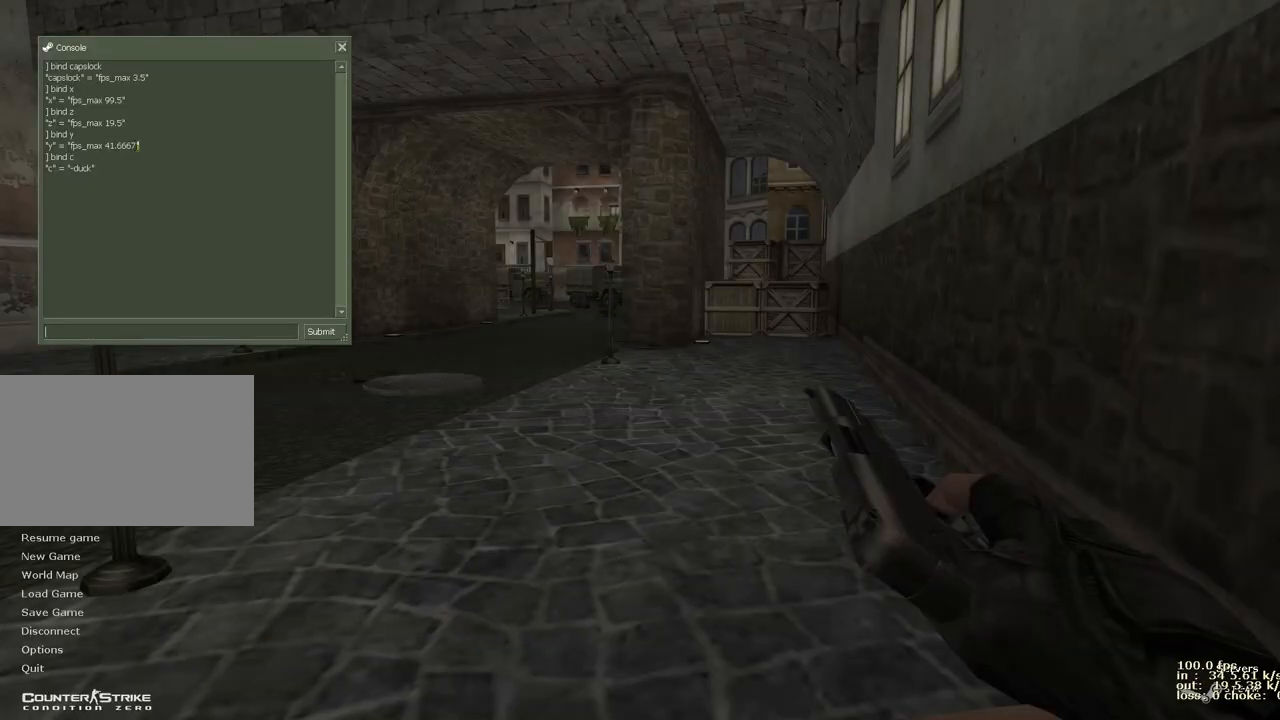
{"keys": [], "events": []}
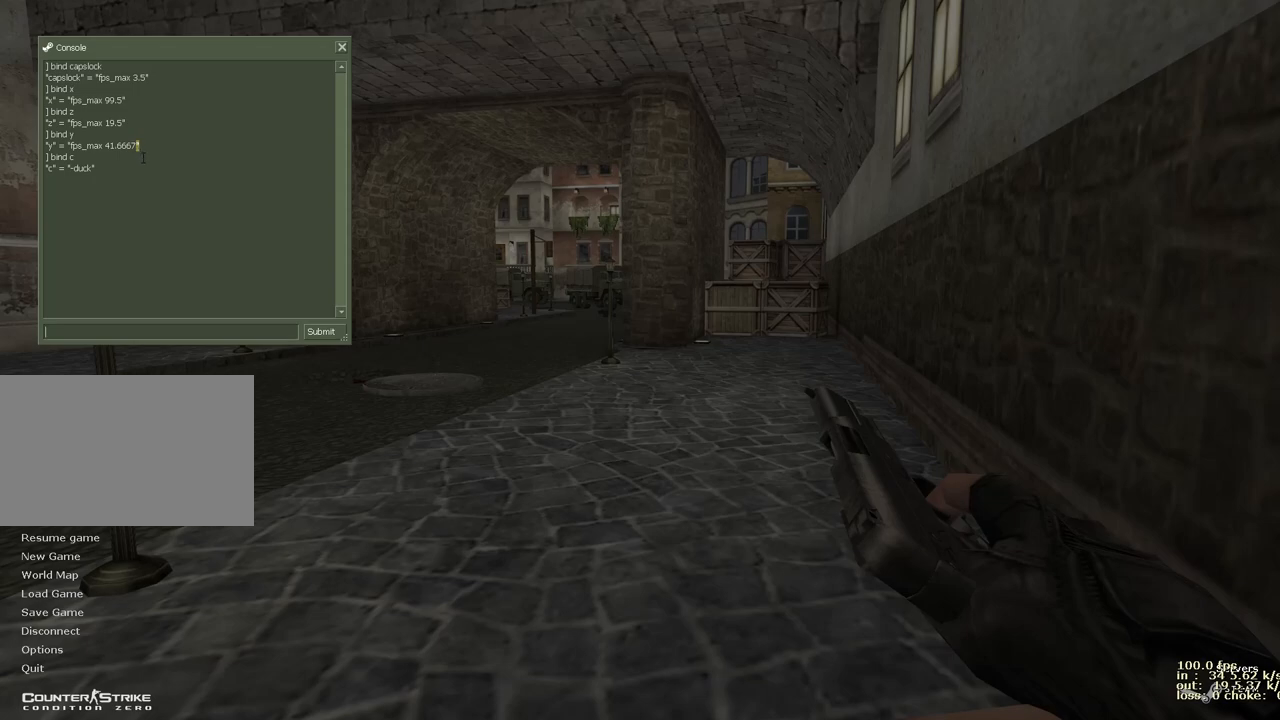
{"keys": [], "events": []}
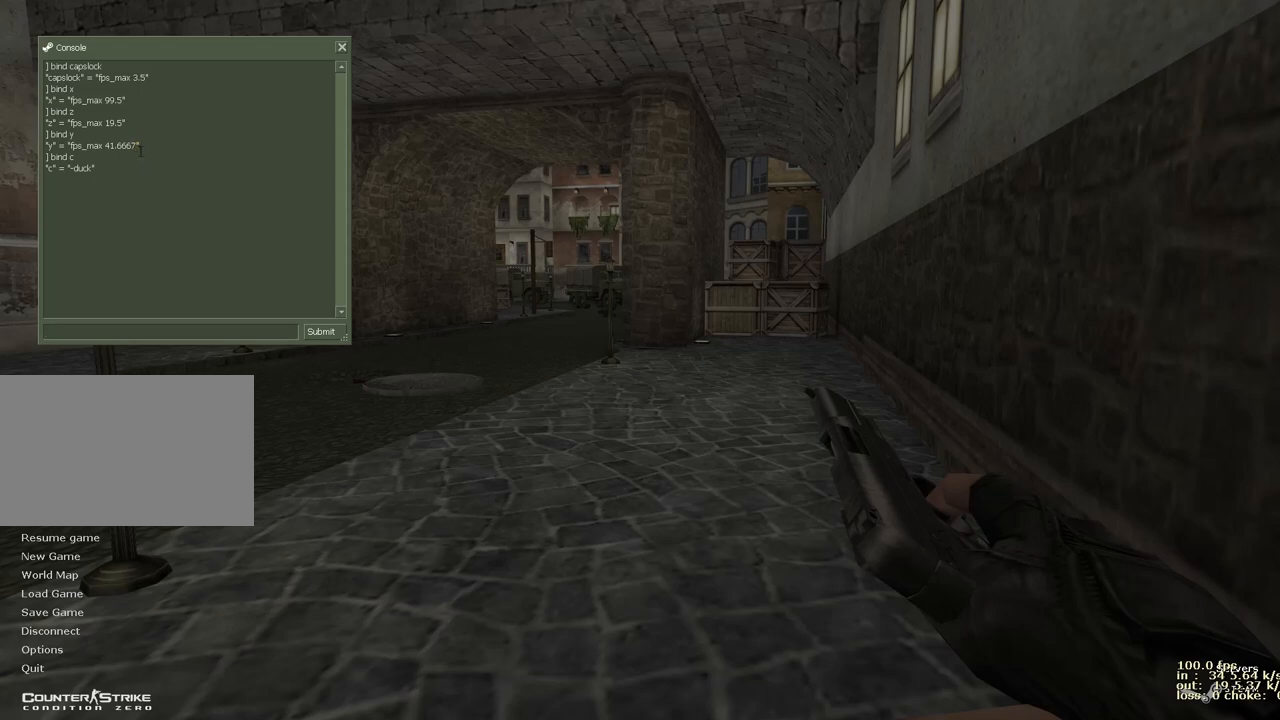
{"keys": [], "events": []}
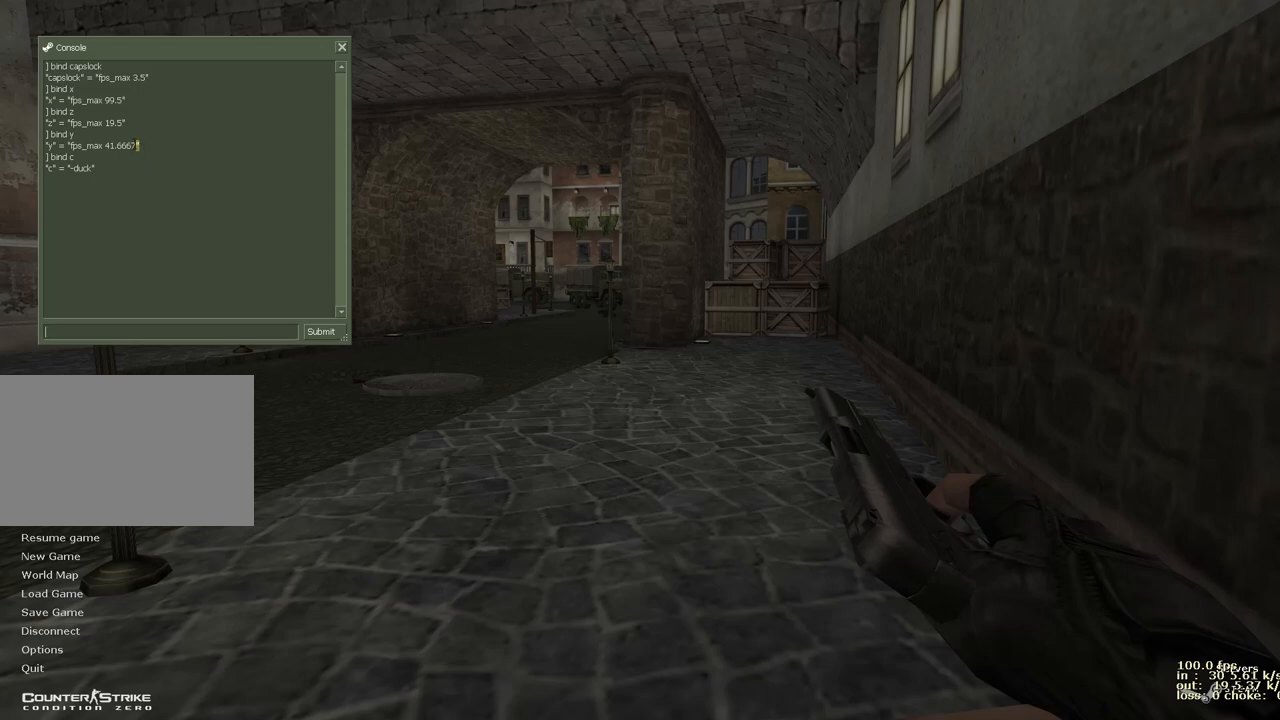
{"keys": [], "events": []}
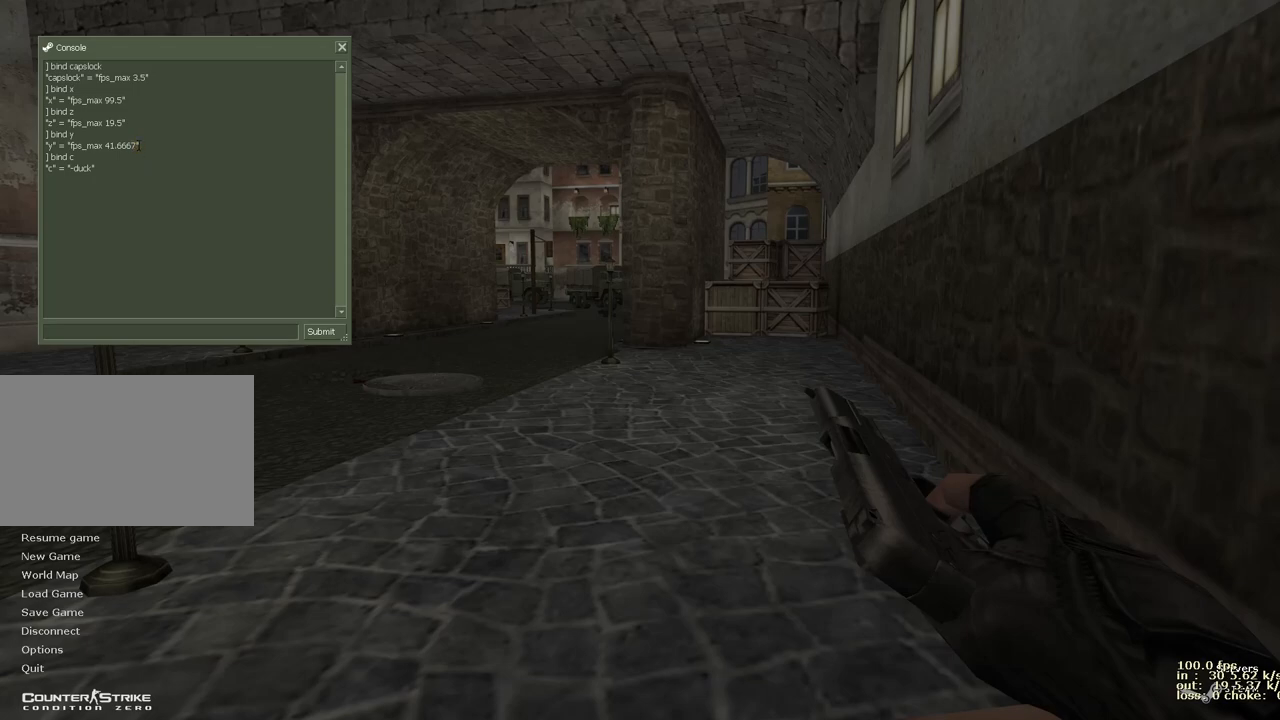
{"keys": [], "events": []}
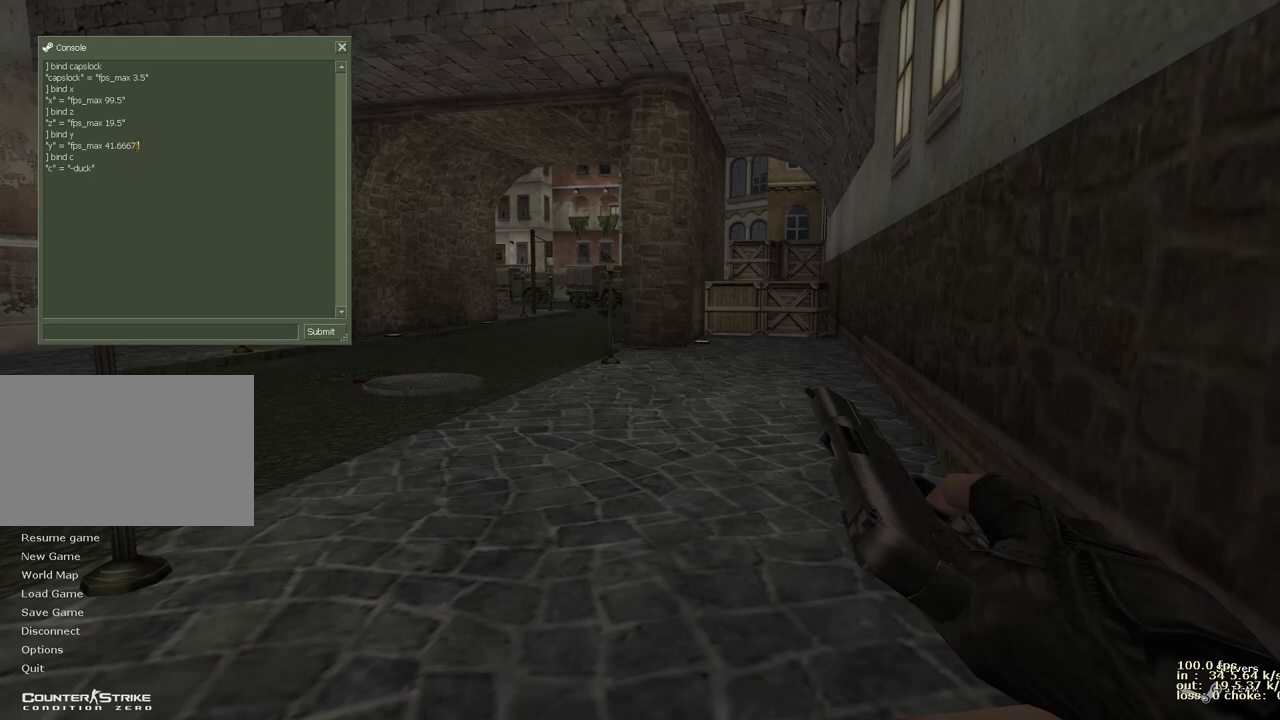
{"keys": [], "events": []}
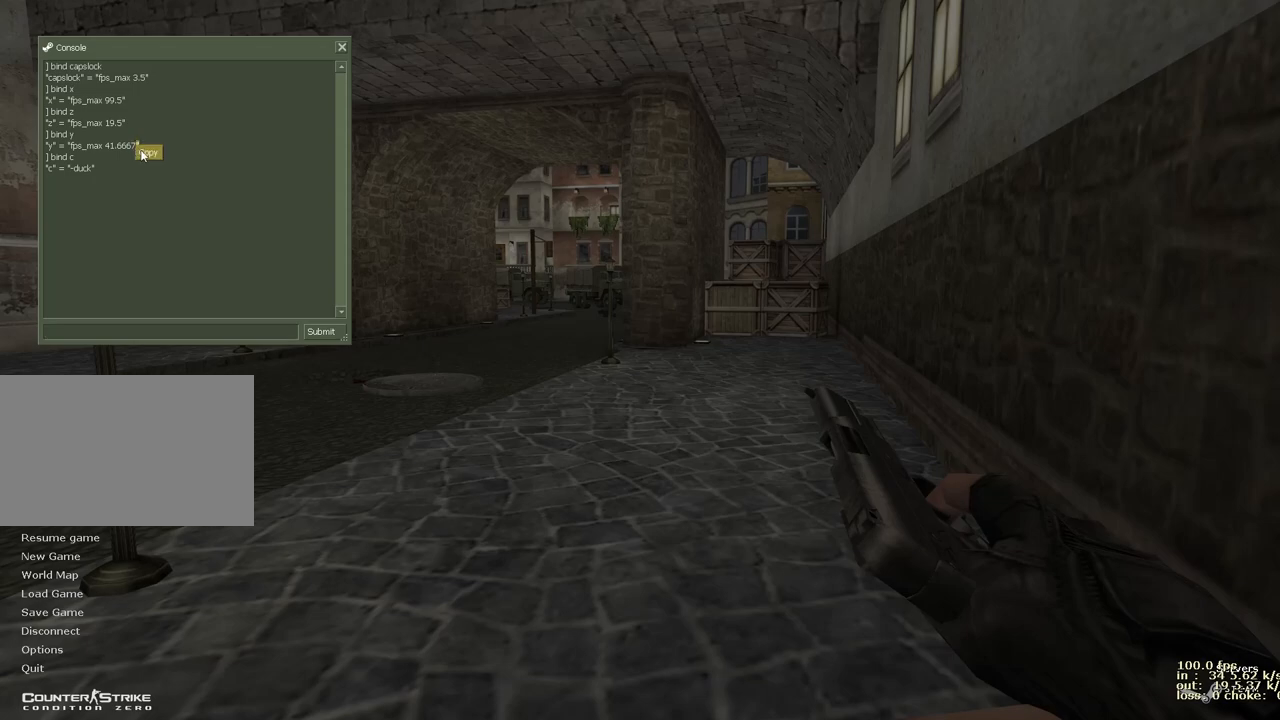
{"keys": ["ctrl"], "events": [[267, "ctrl", "down"], [367, "v", "down"], [500, "v", "up"]]}
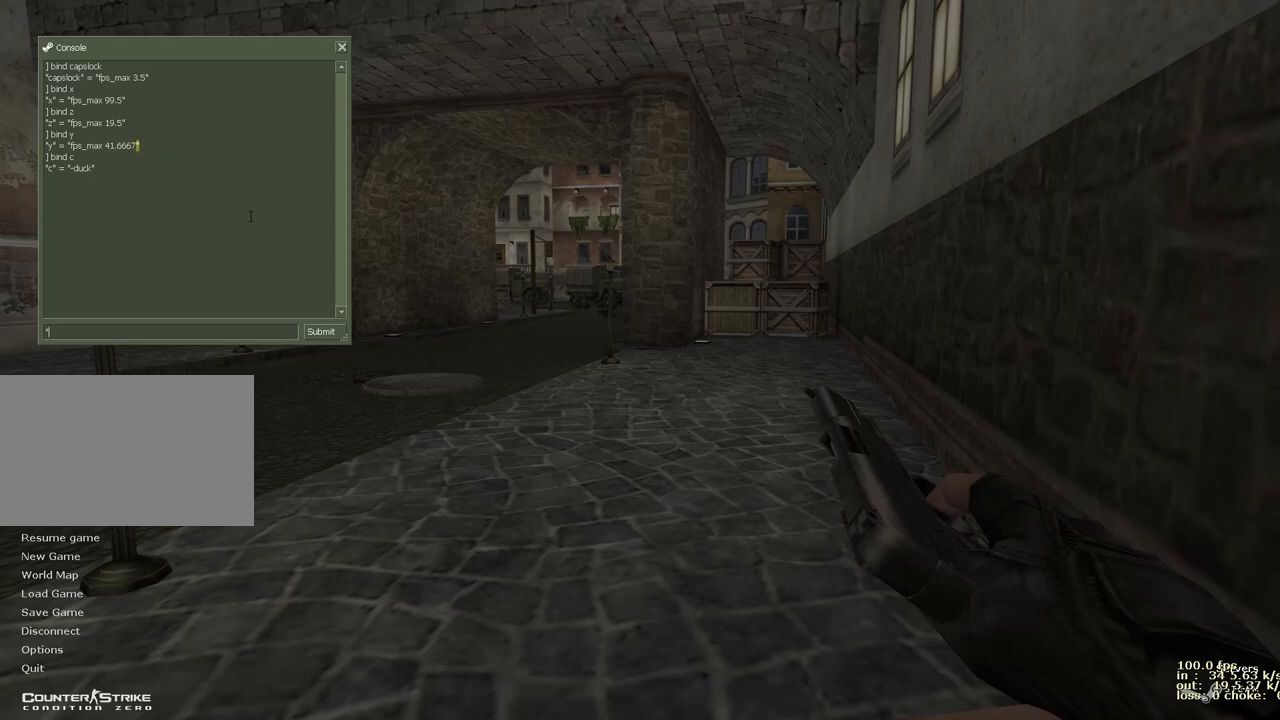
{"keys": ["ctrl"], "events": [[100, "v", "down"], [200, "v", "up"], [283, "v", "down"], [367, "v", "up"]]}
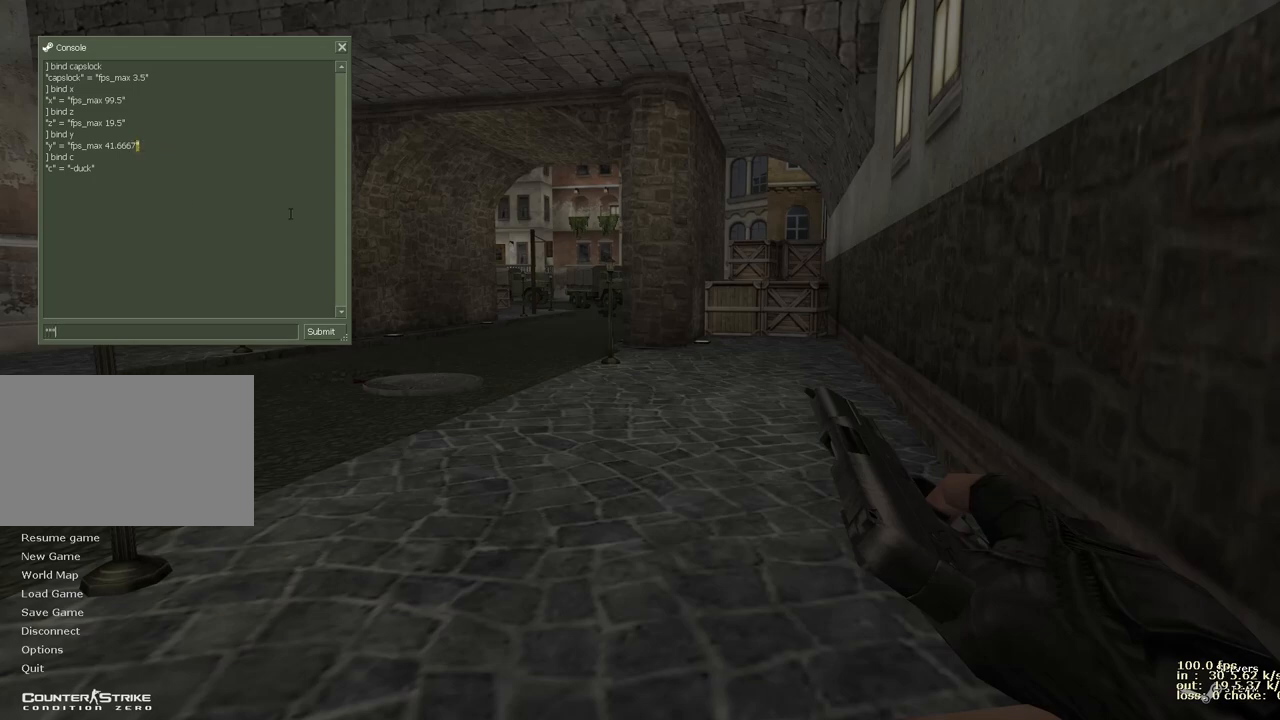
{"keys": [], "events": [[17, "ctrl", "up"]]}